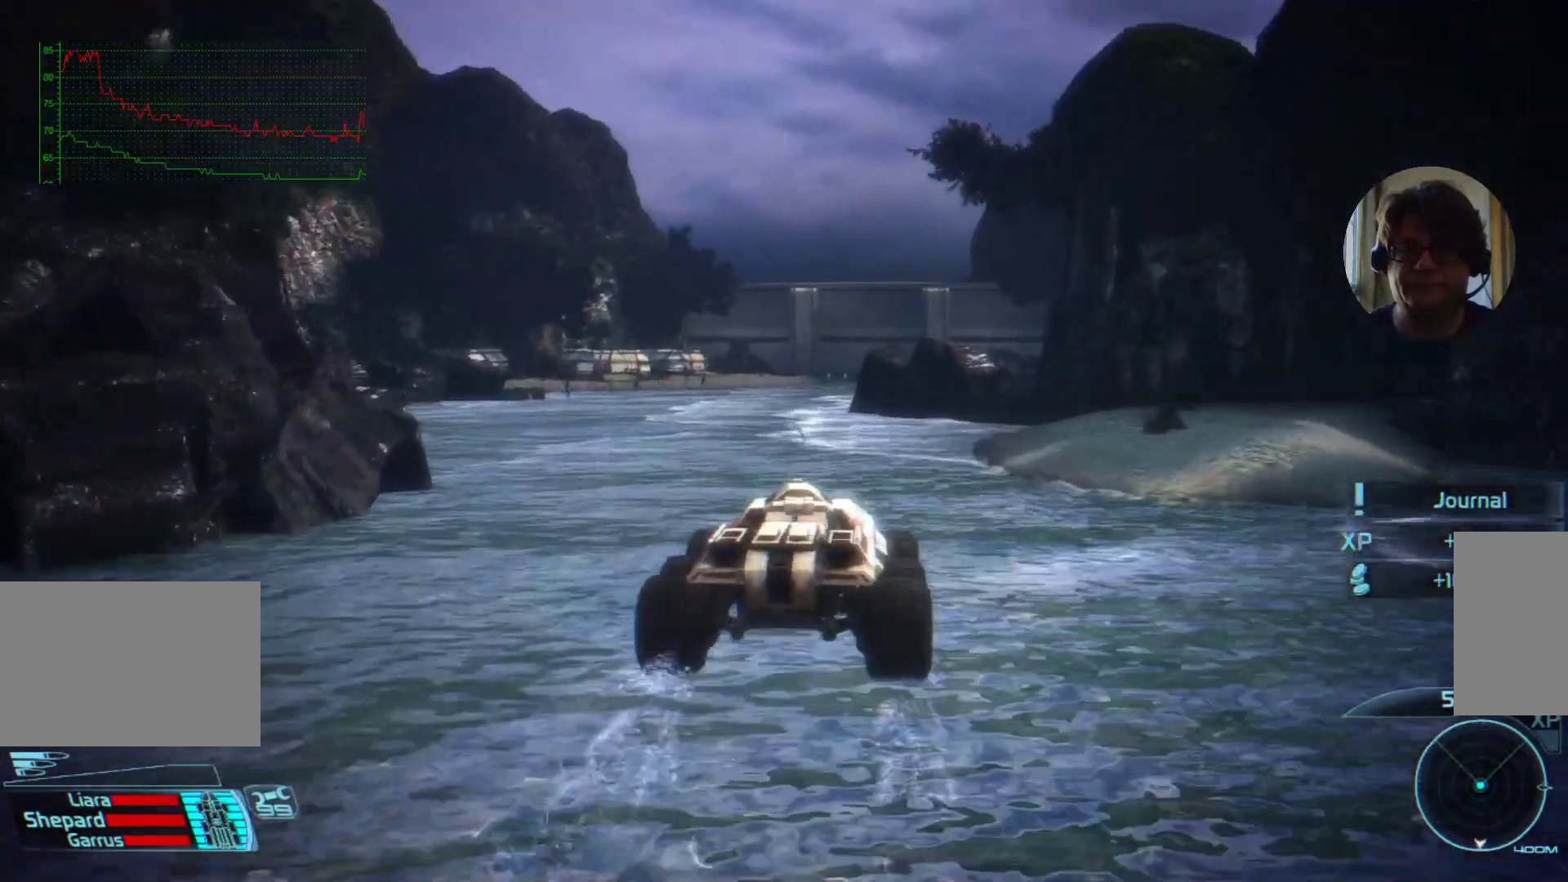
Gameplay with keyboard and mouse; each line is a JSON object with the keys and mouse buttons held at the frame after it. "events" lists presses ("down") and releases ("up") of "a", "ctrl", "d", "e", "f", "q", "r", "s", "shift", "space", "tab", "w", "mouse_left", "mouse_right", "mouse_mb4" and "mouse_mb5" between this image and that frame as [ms after this image, input, new state], when the widget could be followed in between. "mouse_left", "mouse_right", "mouse_mb4", "mouse_mb5" = the "left", "right", "mb4", "mb5" buttons of the "mouse" list. No other keys are recorded. Mouse movement is not recorded. Not read: mouse_wheel.
{"keys": ["w"], "mouse": [], "events": []}
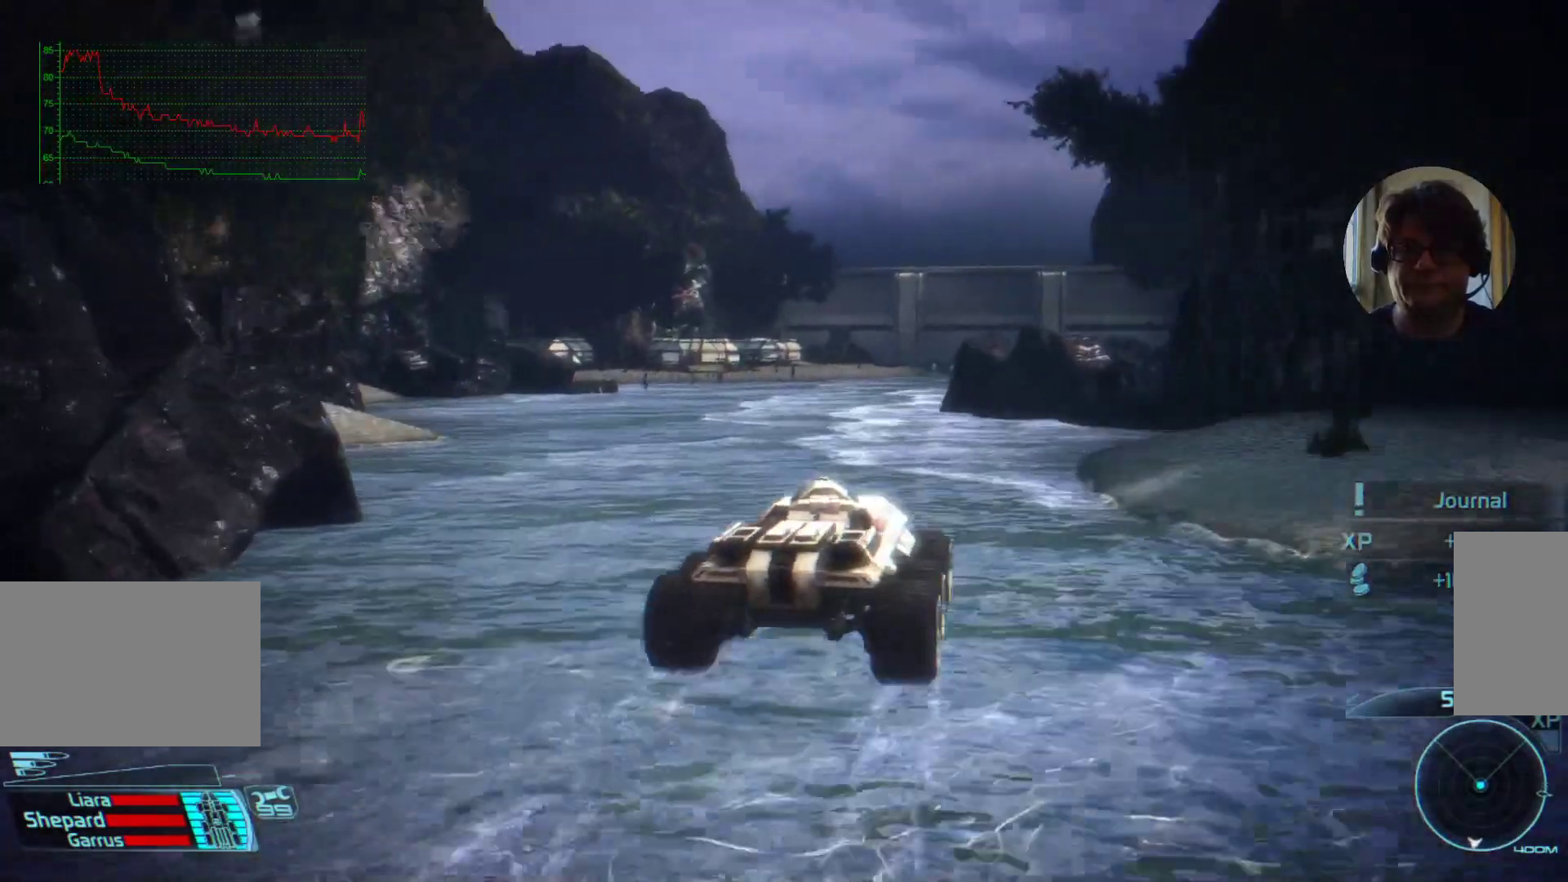
{"keys": ["w"], "mouse": [], "events": [[67, "a", "down"], [167, "a", "up"]]}
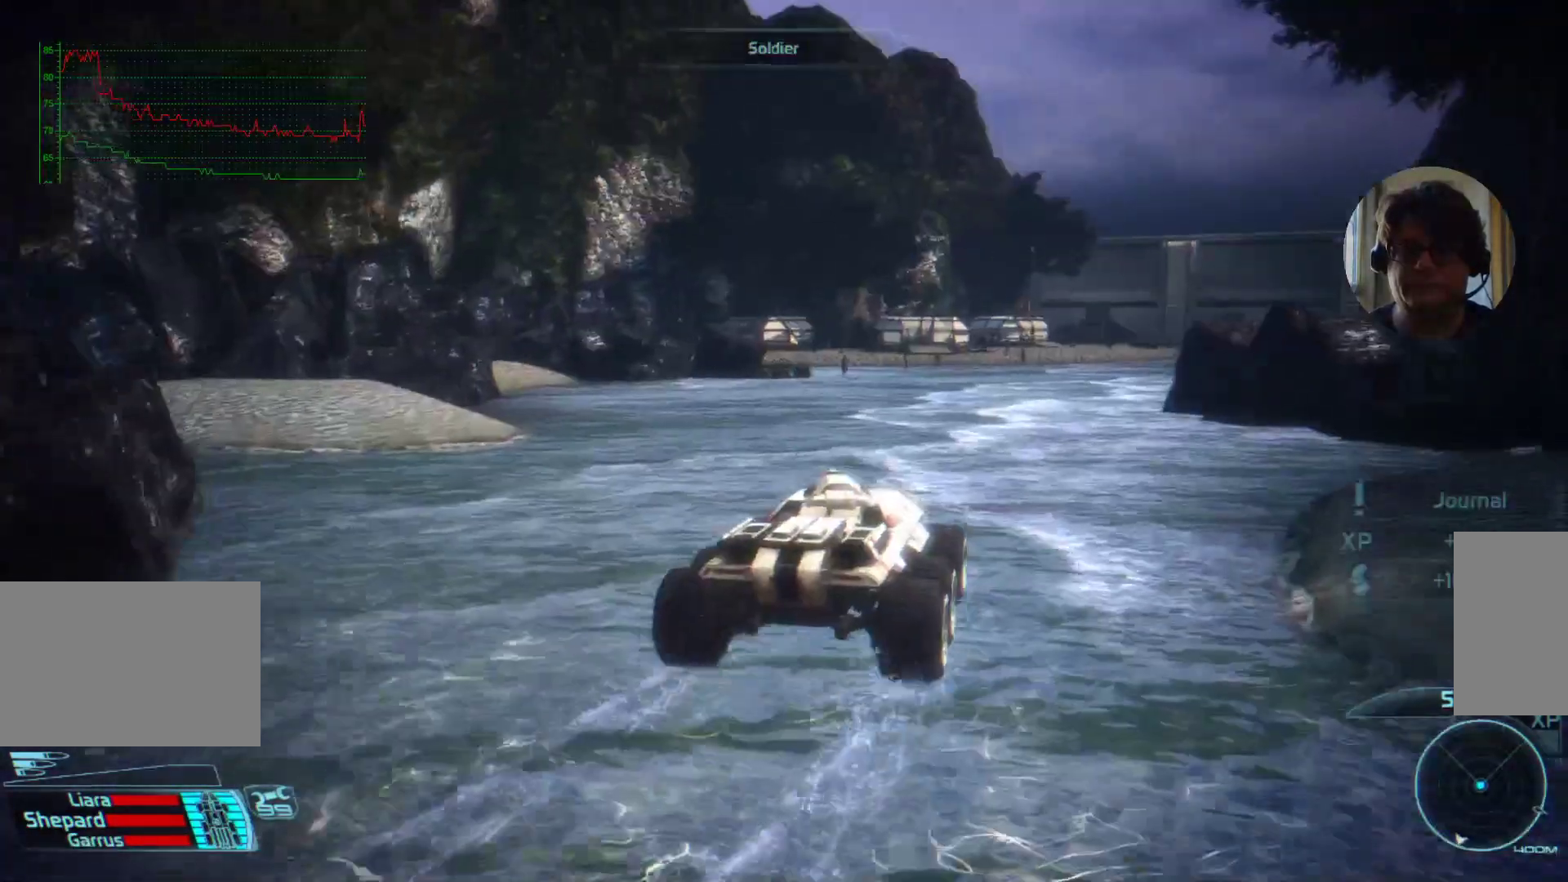
{"keys": ["w"], "mouse": [], "events": []}
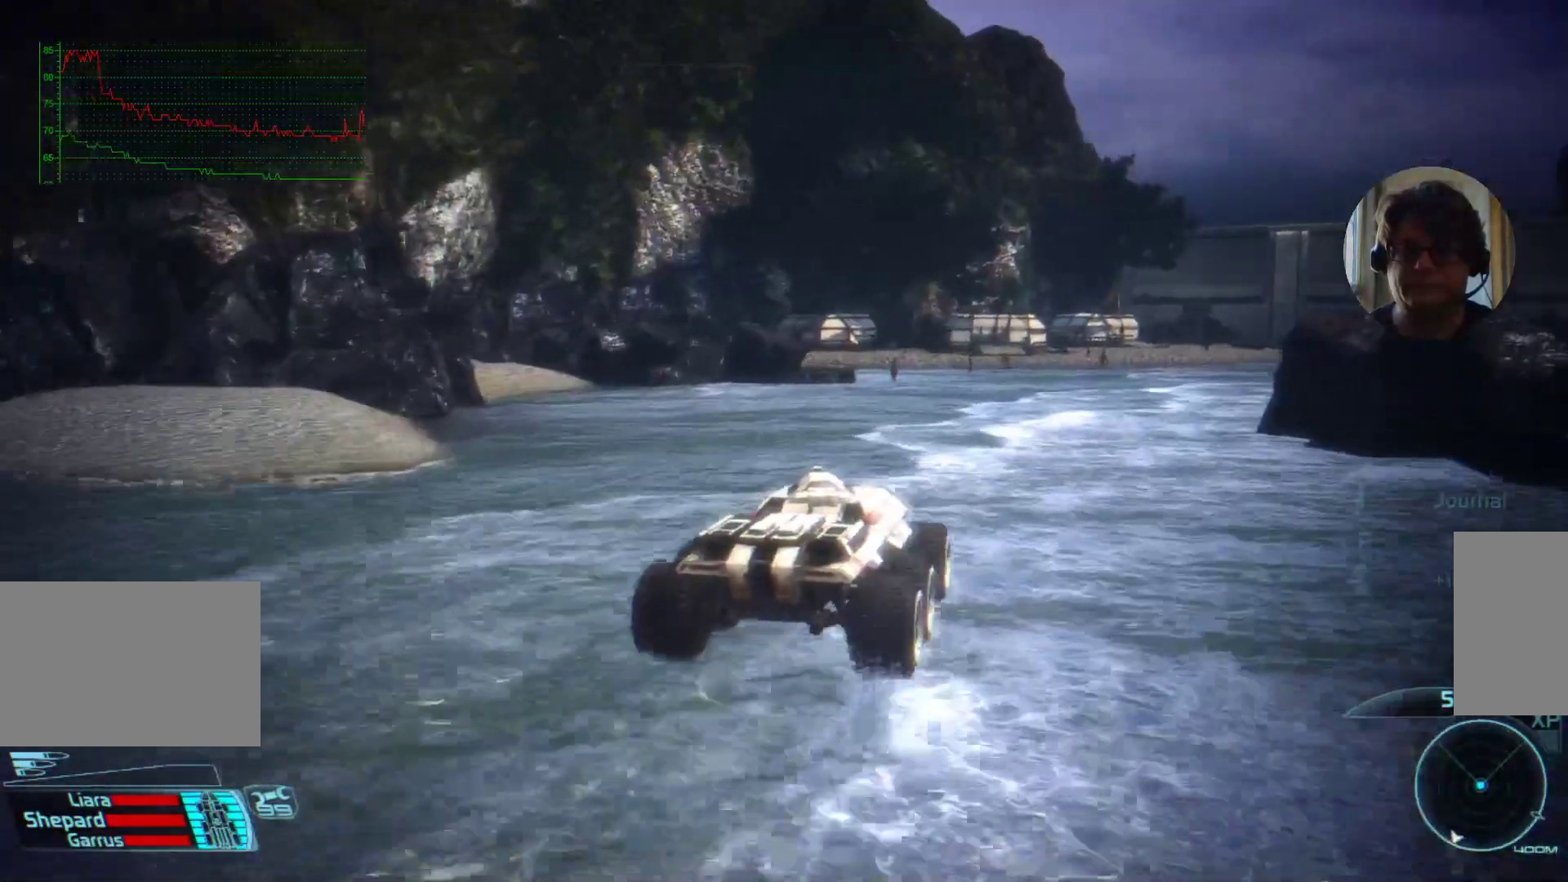
{"keys": ["w"], "mouse": [], "events": []}
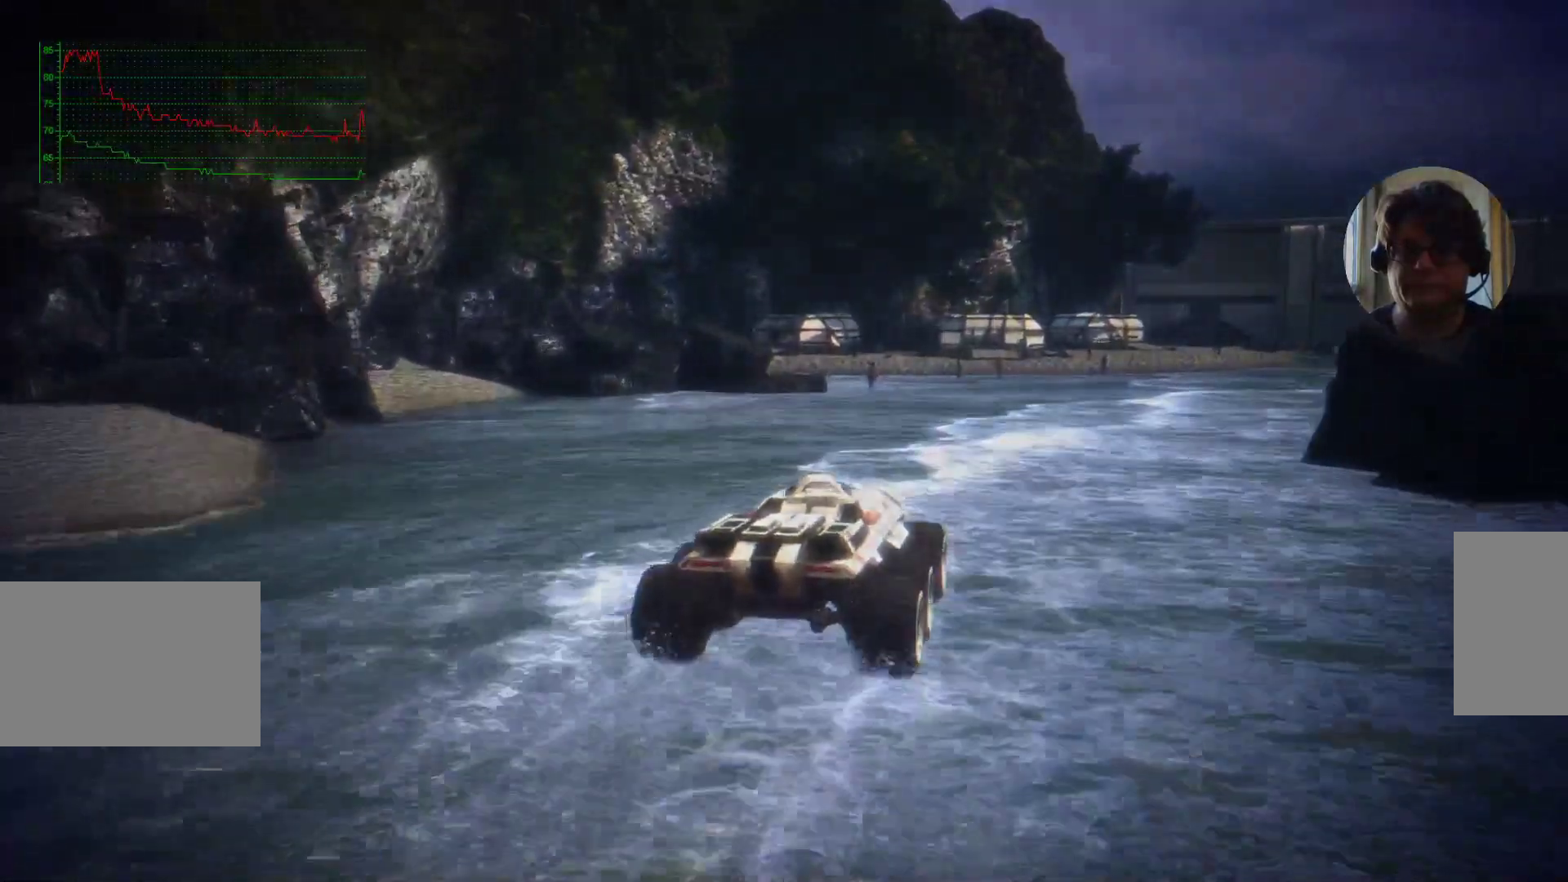
{"keys": ["w"], "mouse": [], "events": []}
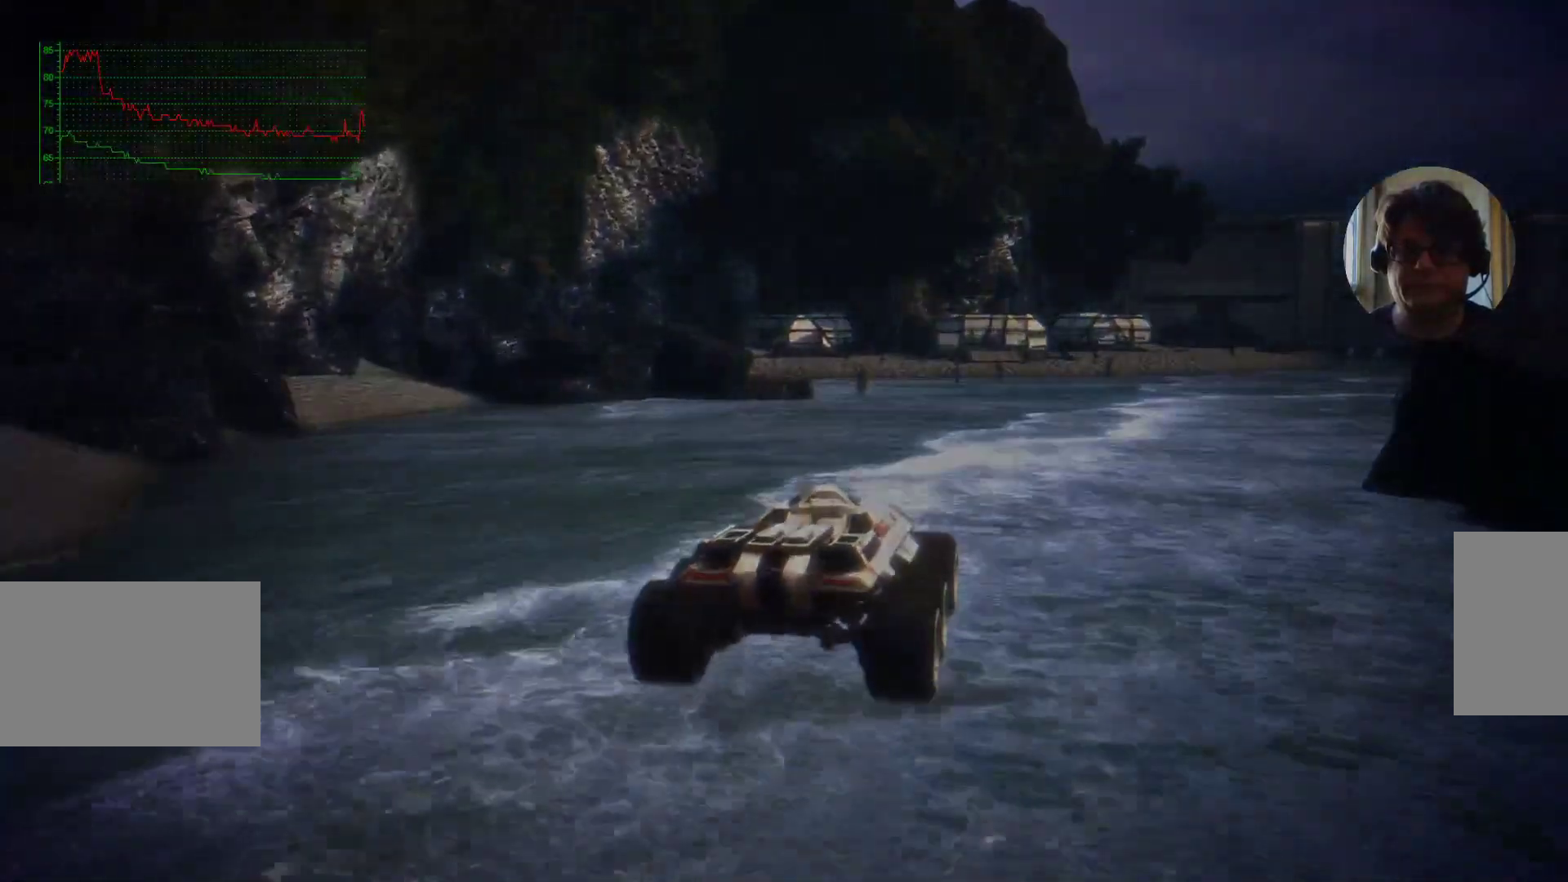
{"keys": [], "mouse": [], "events": [[34, "w", "up"]]}
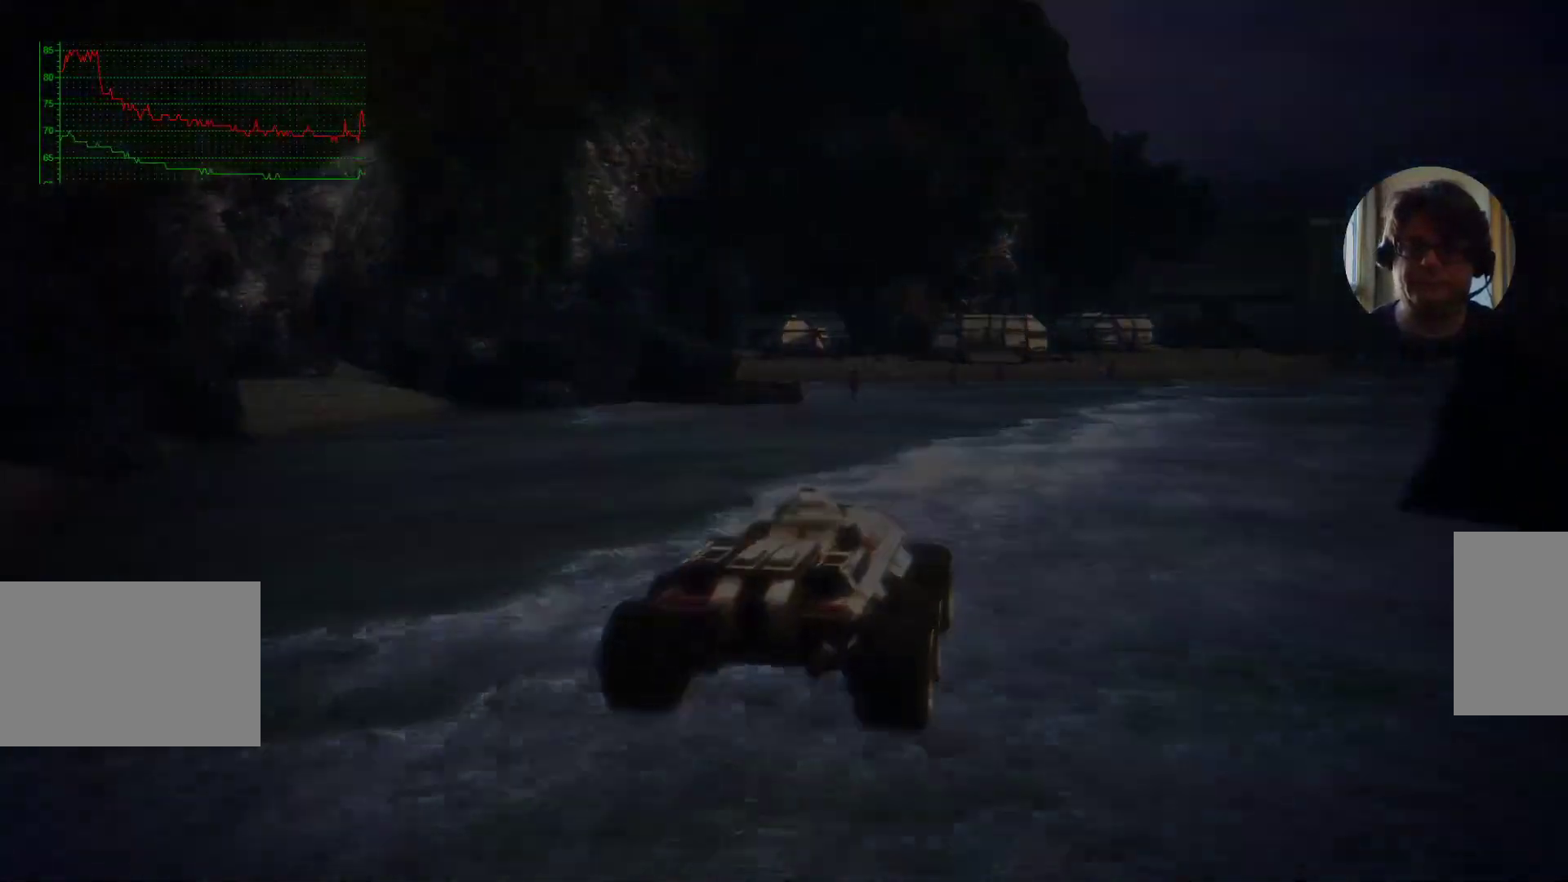
{"keys": [], "mouse": [], "events": []}
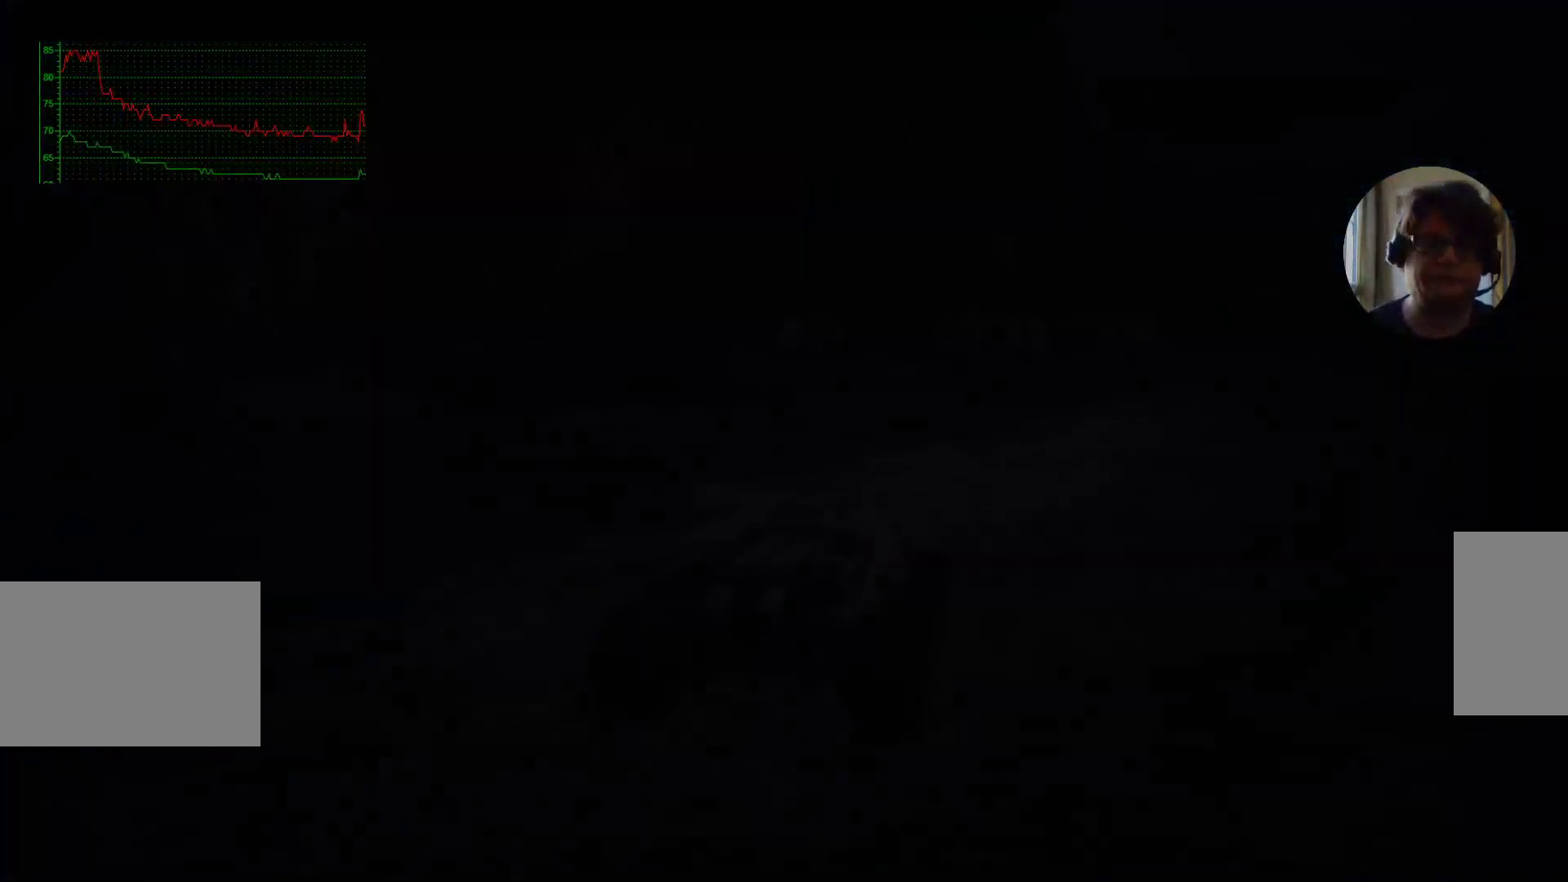
{"keys": ["shift"], "mouse": []}